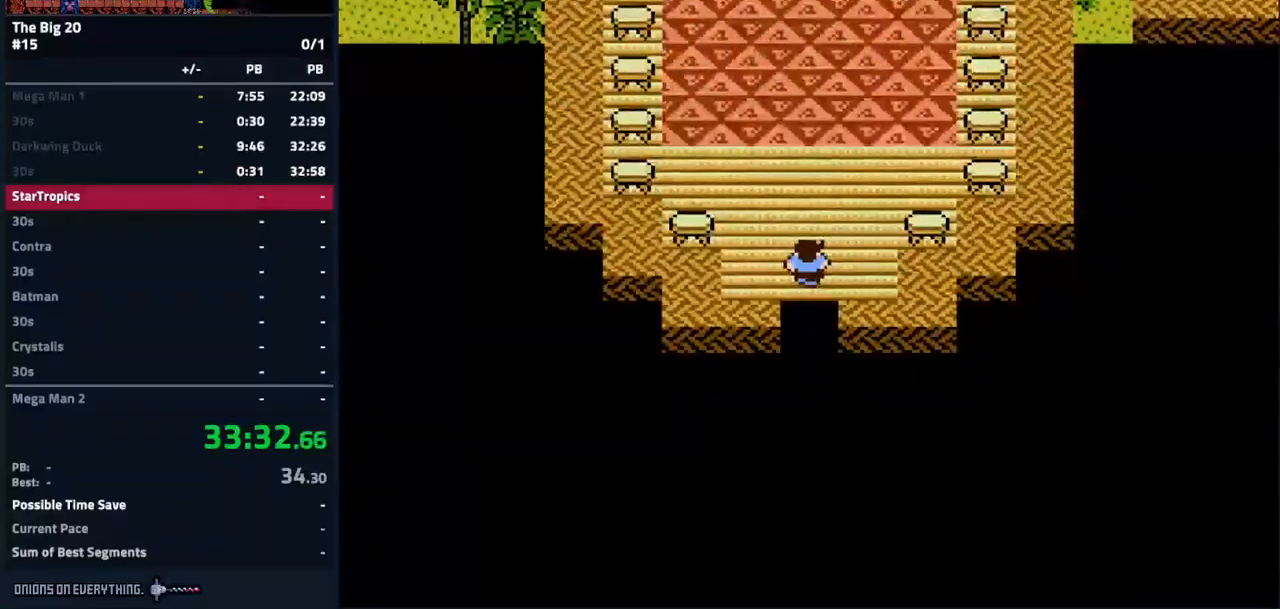
Gameplay with a controller (Nintendo layout); each line is a JSON object with the inputs held at the frame after it. "events" lists button and stick changes between this image and that frame as [ms after this image, input, new state], when the widget could be followed in between. Not read: L3 R3.
{"buttons": ["DPAD_UP"], "events": []}
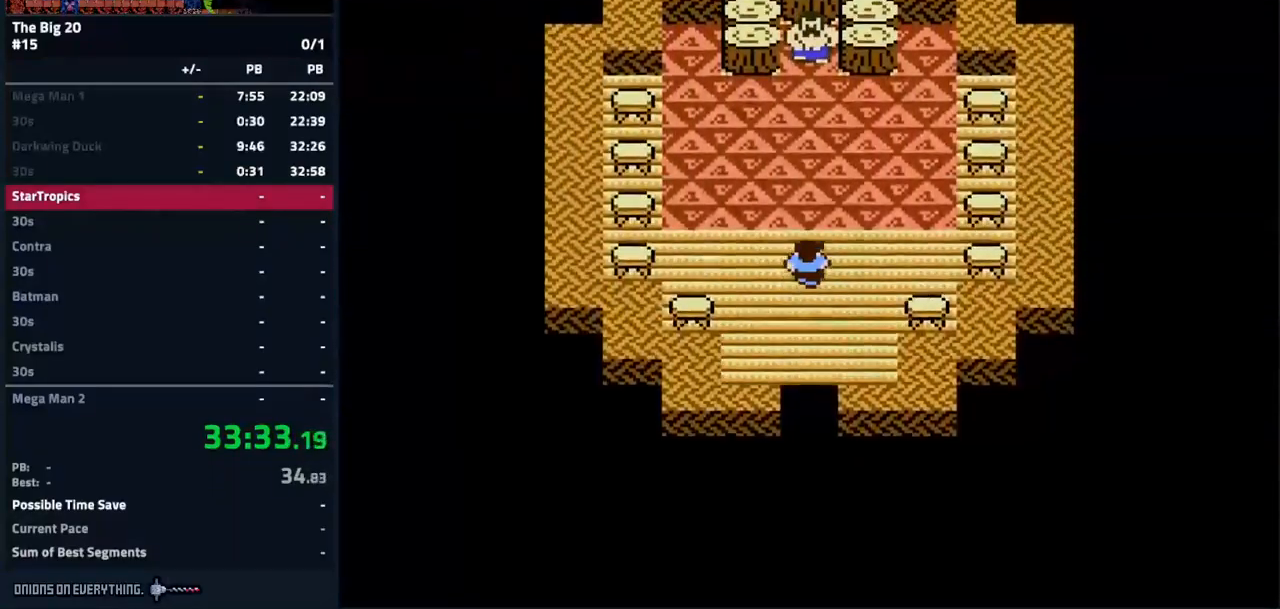
{"buttons": ["DPAD_UP"], "events": []}
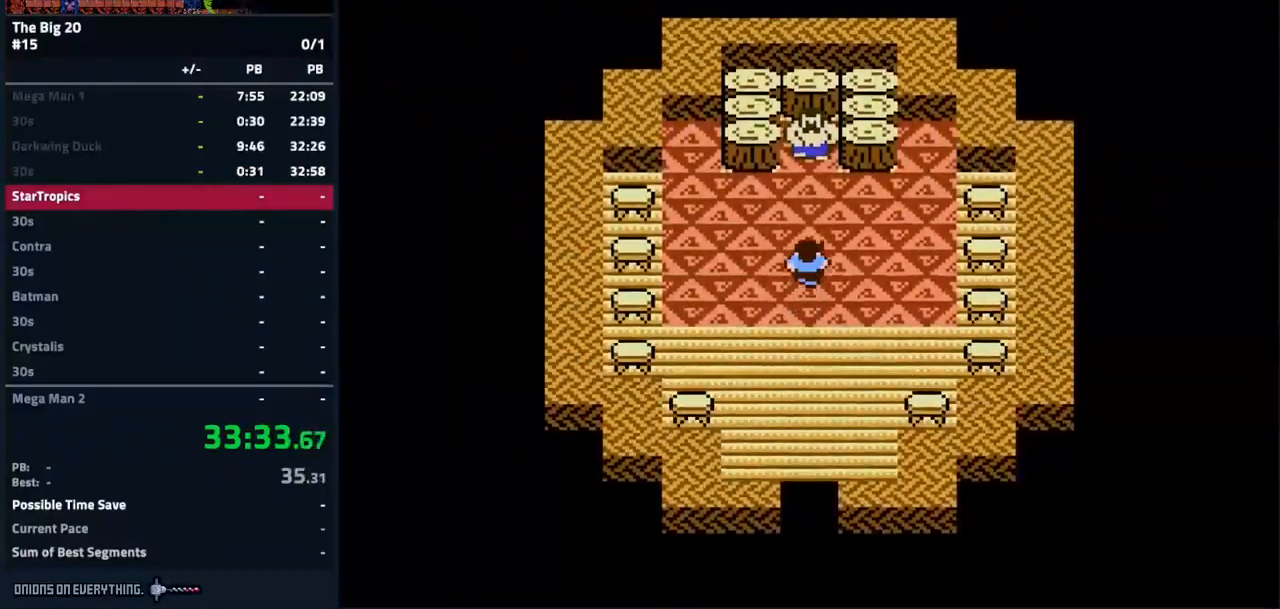
{"buttons": ["A"], "events": [[367, "A", "down"], [483, "DPAD_UP", "up"]]}
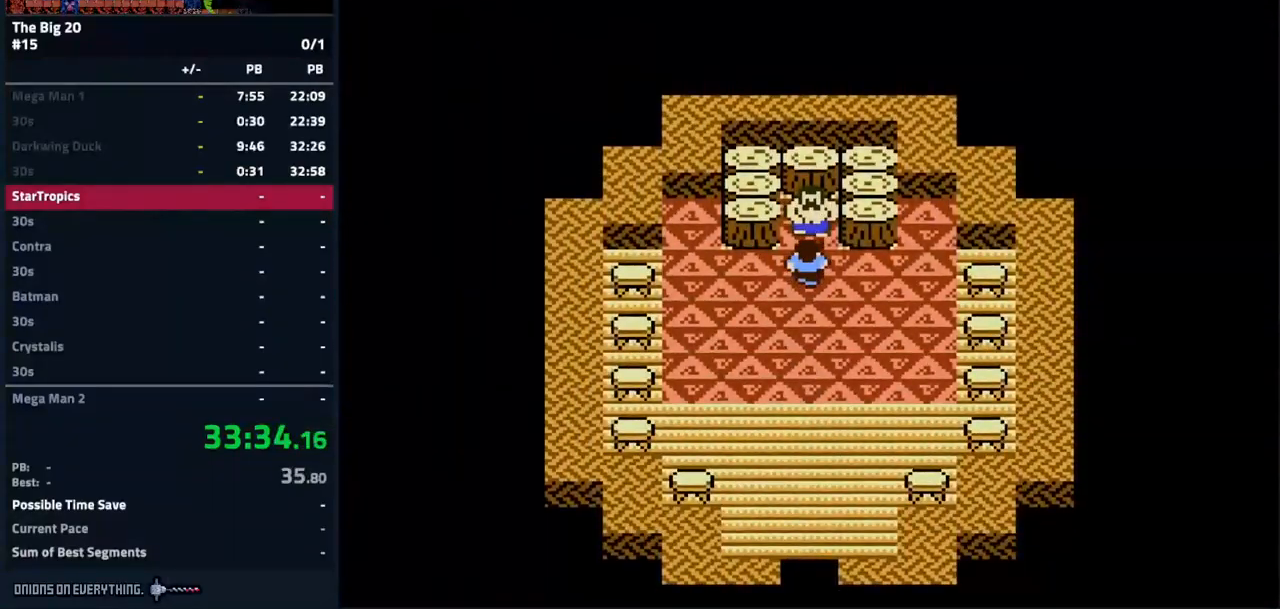
{"buttons": ["A"], "events": [[83, "A", "up"], [350, "A", "down"]]}
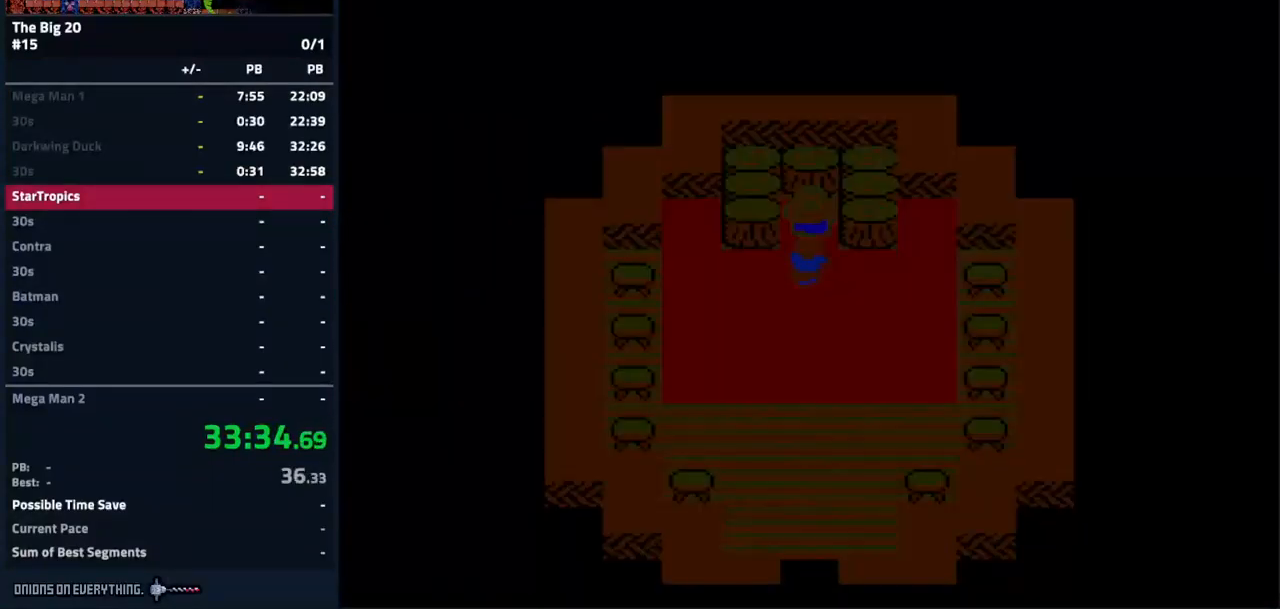
{"buttons": [], "events": [[450, "A", "up"]]}
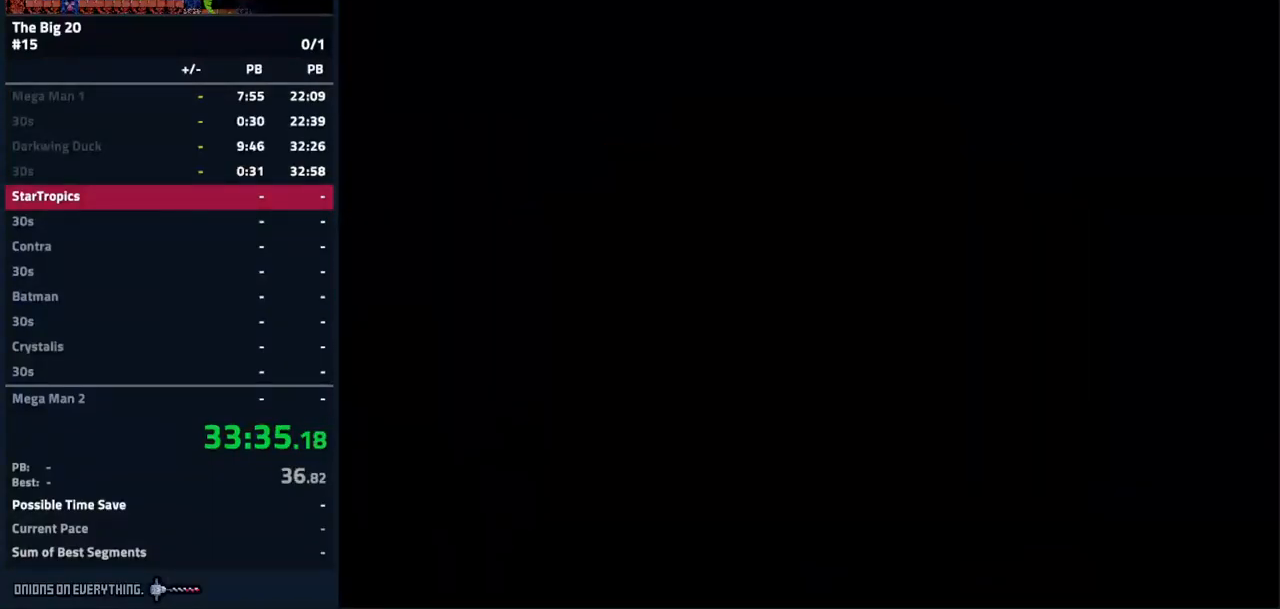
{"buttons": [], "events": []}
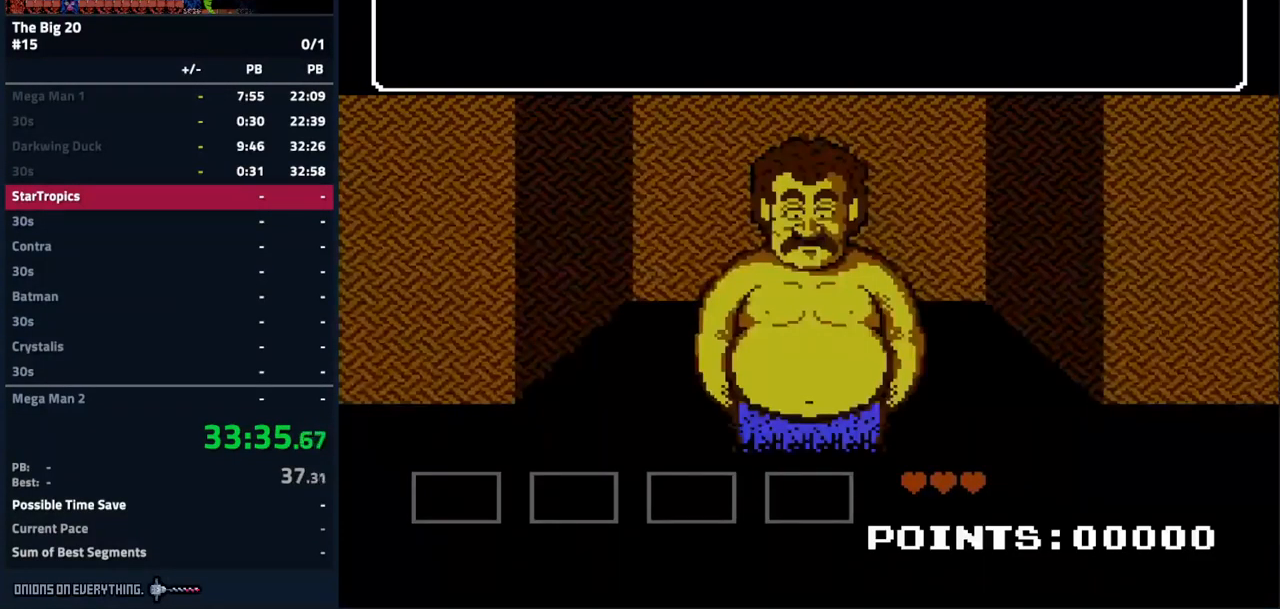
{"buttons": ["A"], "events": [[17, "A", "down"]]}
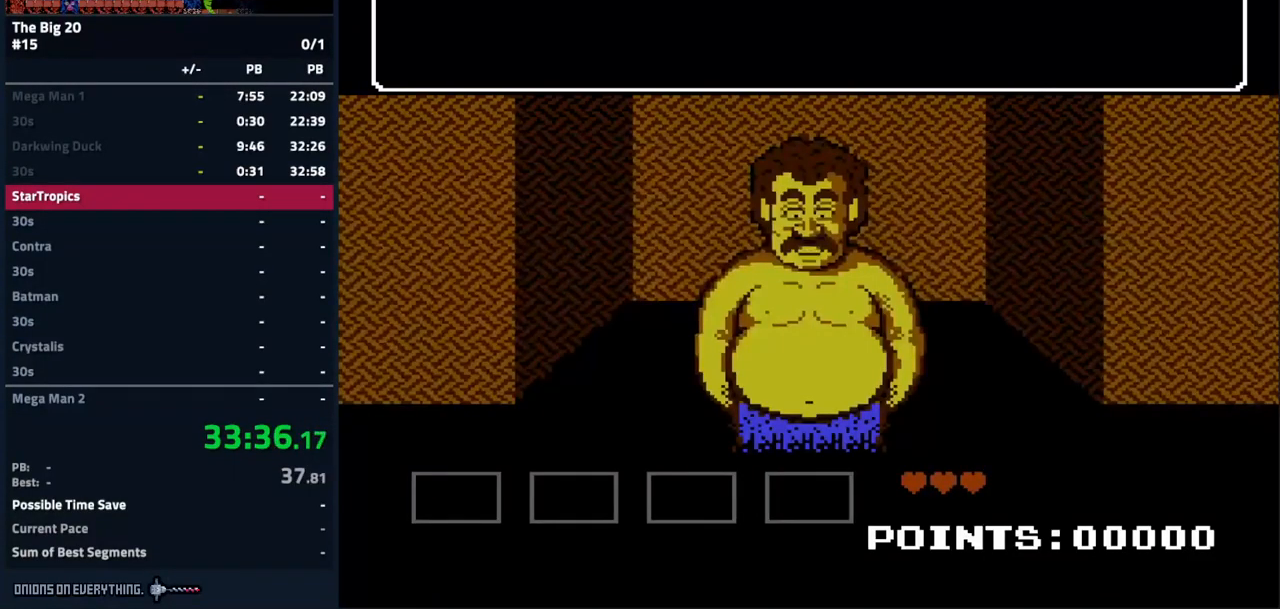
{"buttons": ["A"], "events": []}
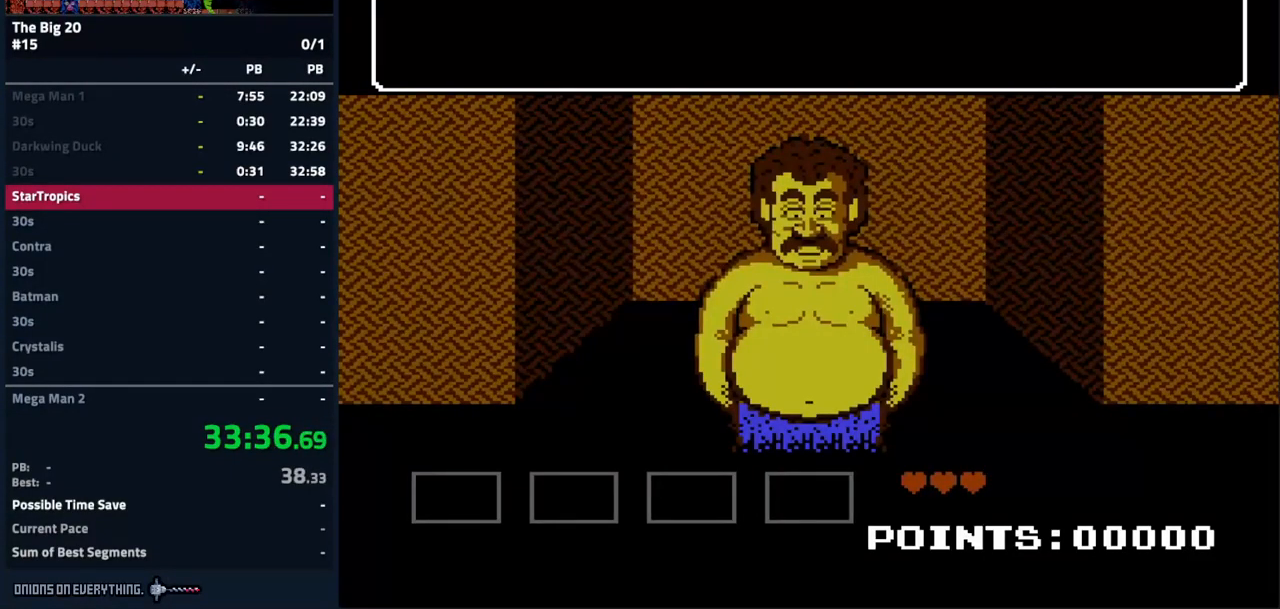
{"buttons": ["A"], "events": [[183, "A", "up"], [317, "A", "down"]]}
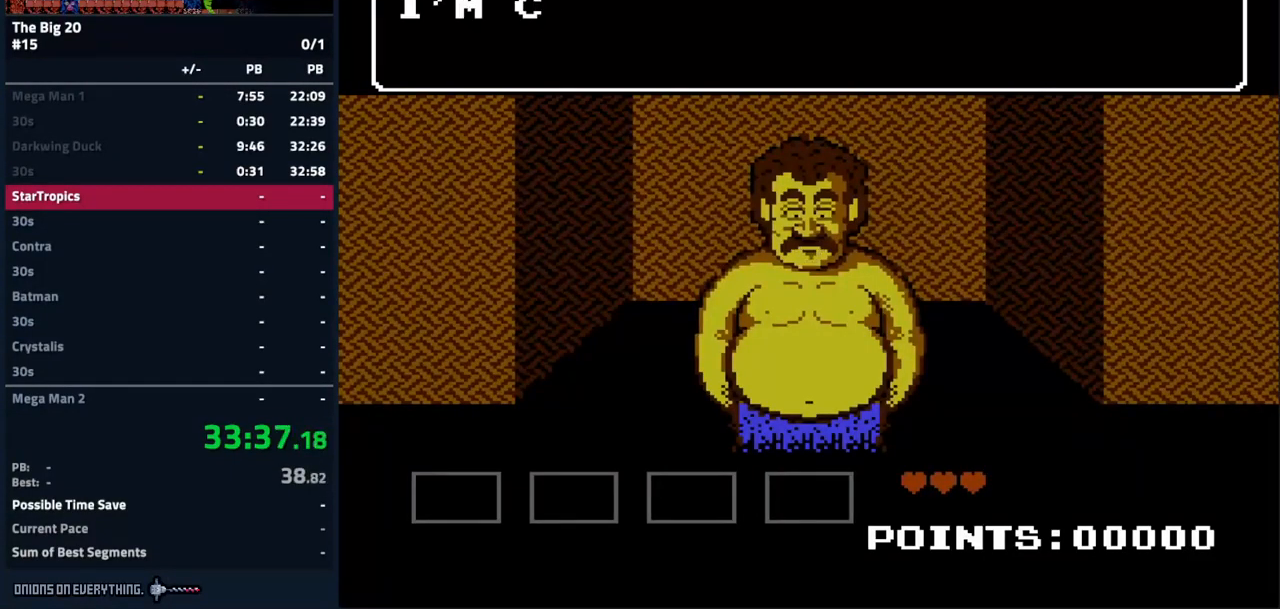
{"buttons": ["A"], "events": []}
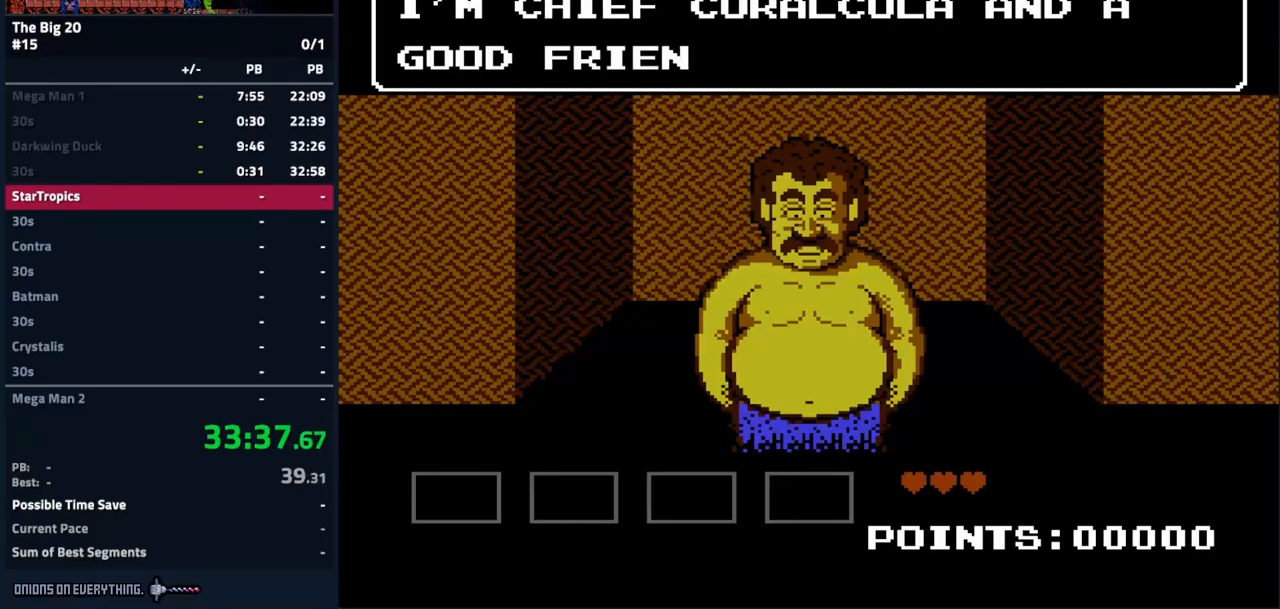
{"buttons": ["A"], "events": [[334, "A", "up"], [467, "A", "down"]]}
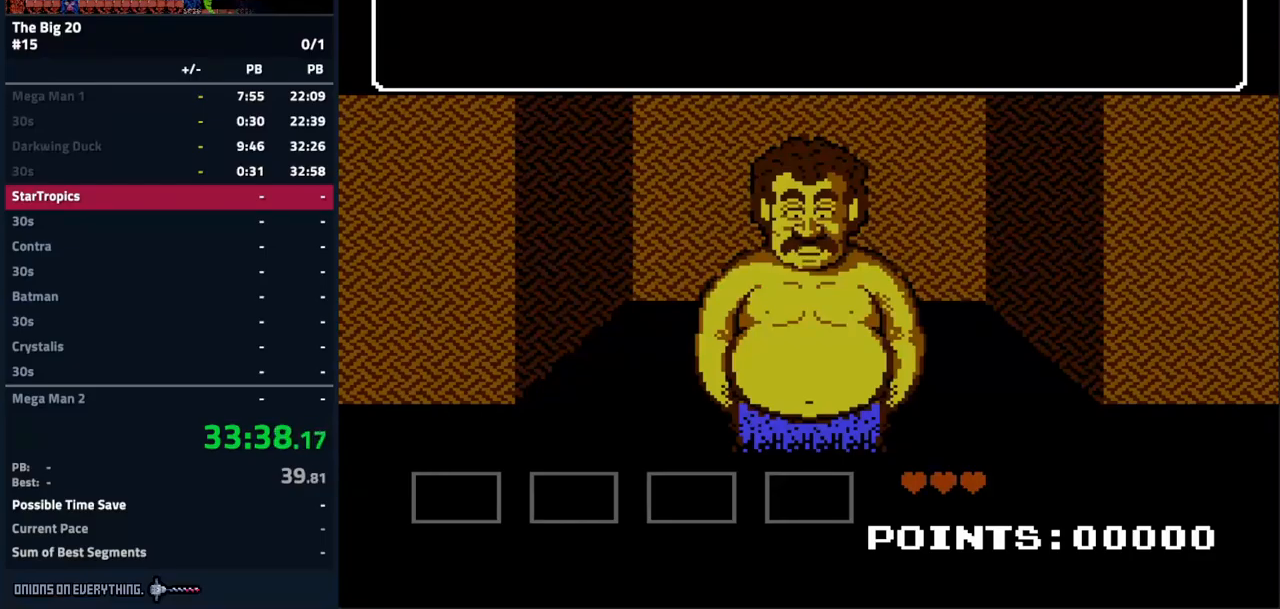
{"buttons": [], "events": [[500, "A", "up"]]}
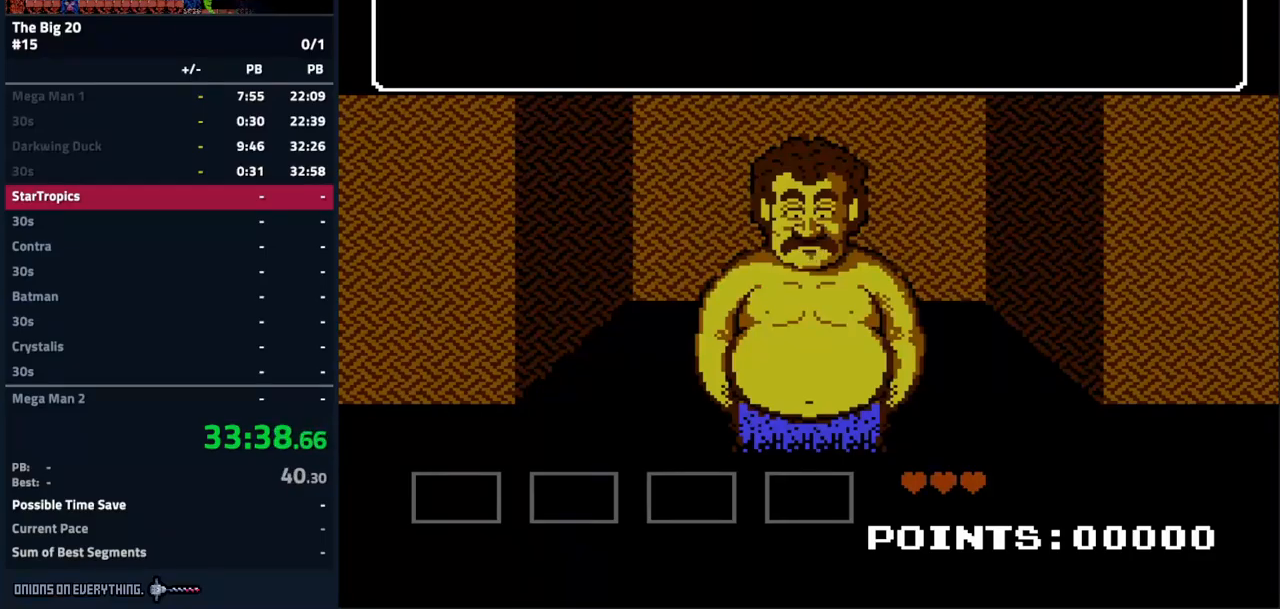
{"buttons": ["A"], "events": [[84, "A", "down"]]}
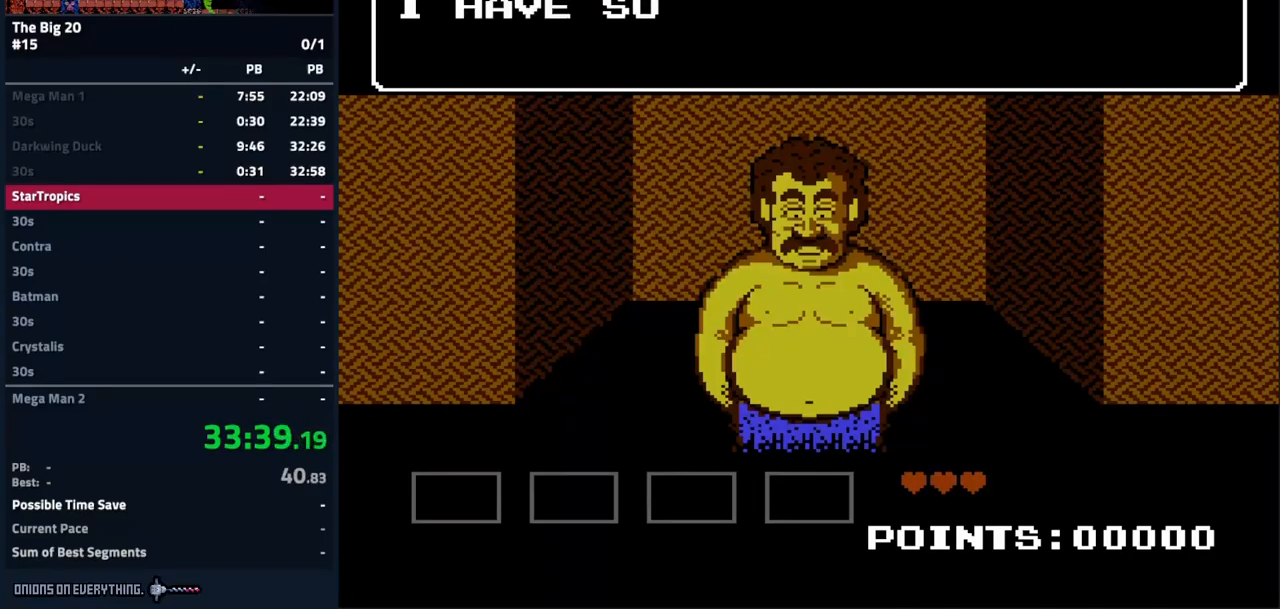
{"buttons": [], "events": [[450, "A", "up"]]}
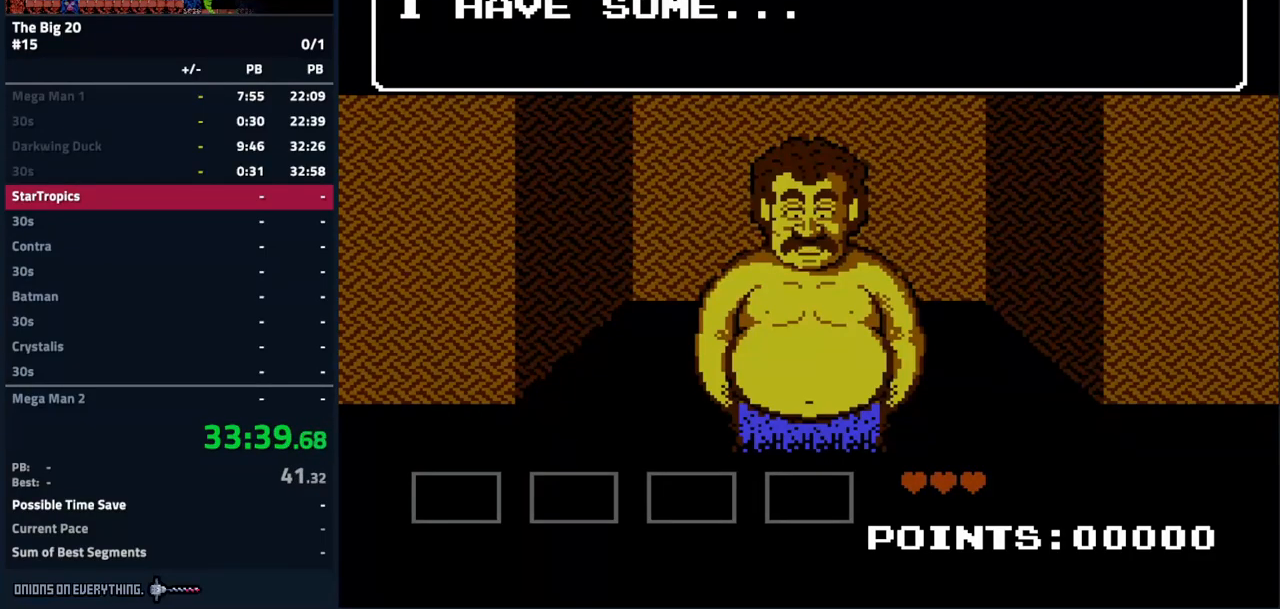
{"buttons": ["A"], "events": [[67, "A", "down"]]}
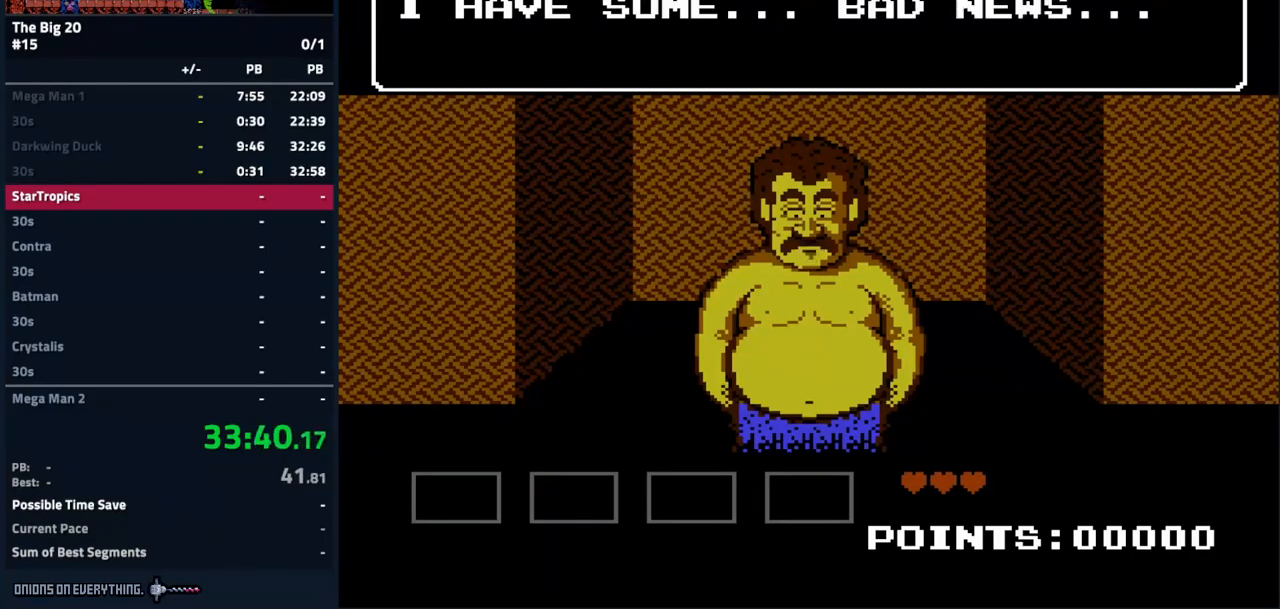
{"buttons": [], "events": [[467, "A", "up"]]}
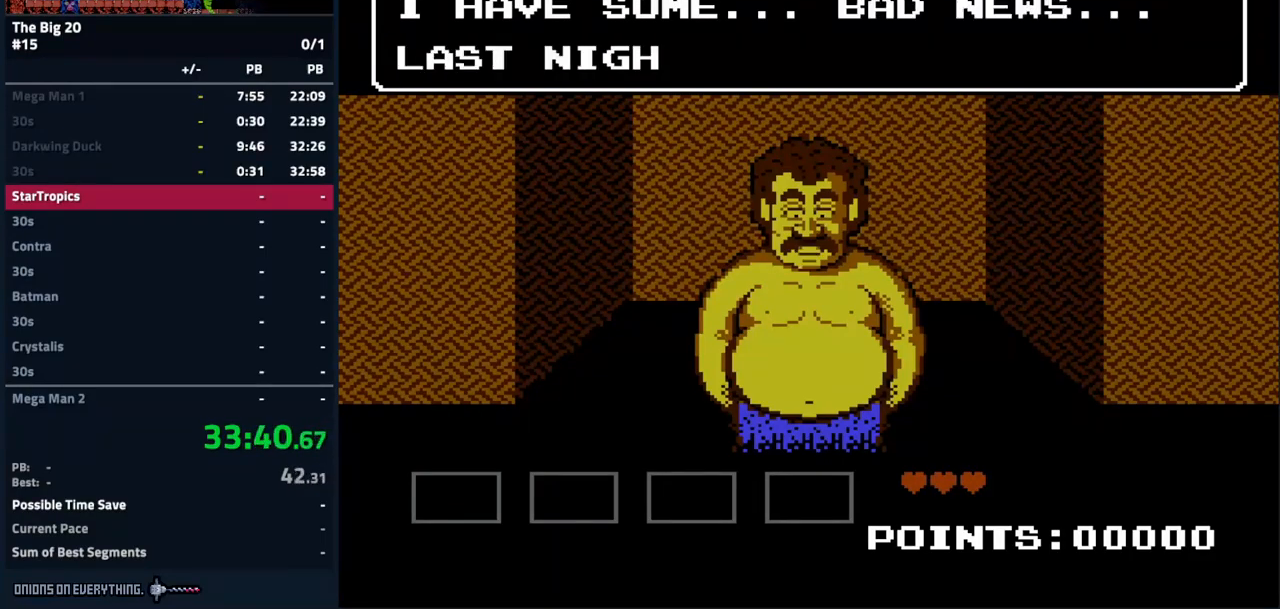
{"buttons": ["A"], "events": [[84, "A", "down"]]}
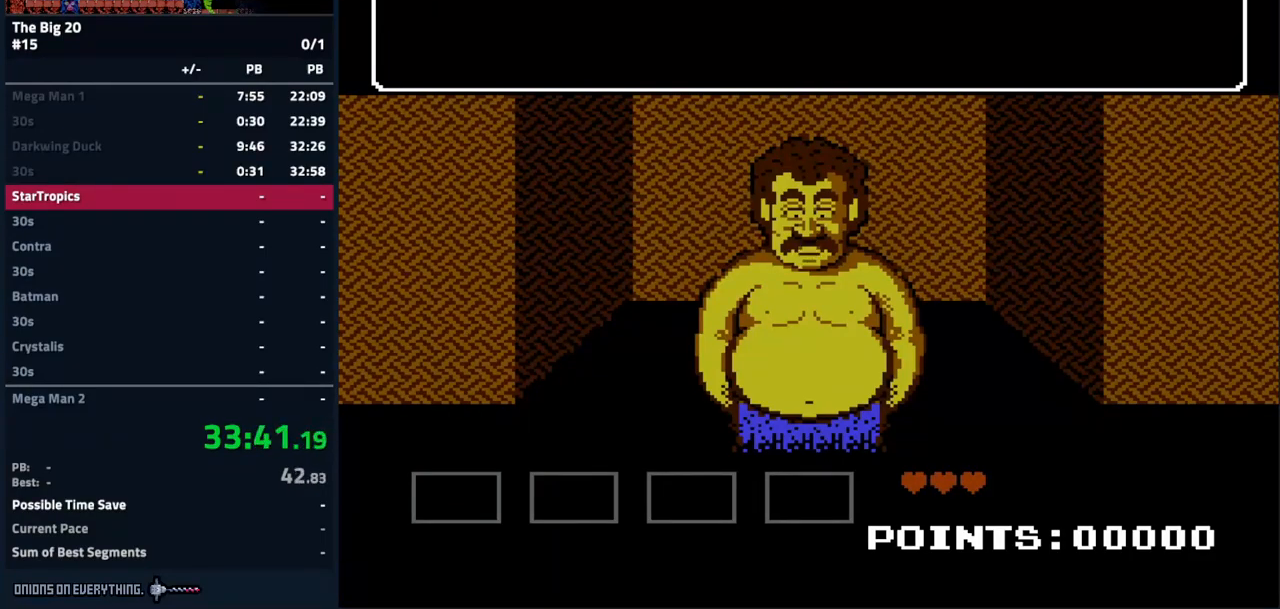
{"buttons": [], "events": [[484, "A", "up"]]}
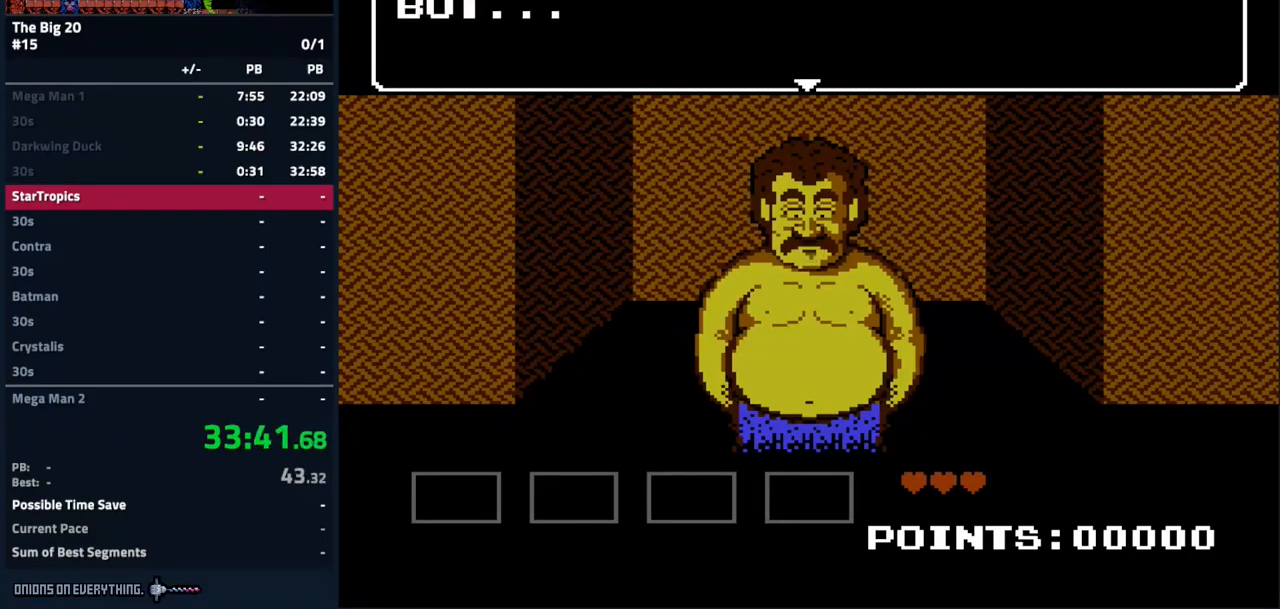
{"buttons": ["A"], "events": [[100, "A", "down"]]}
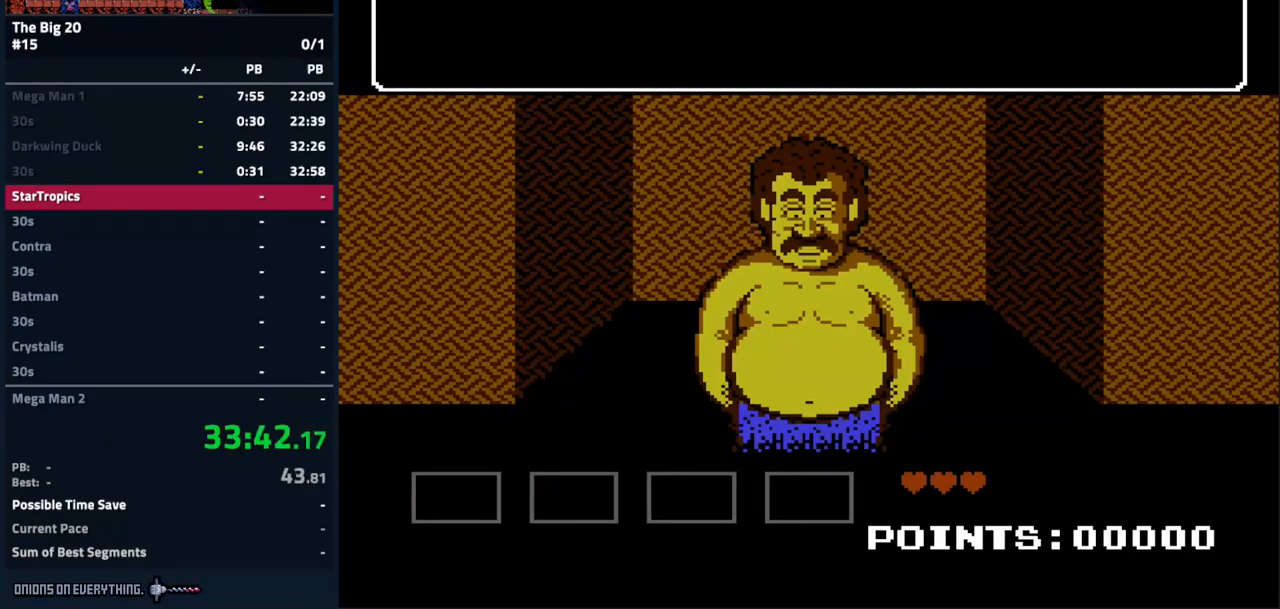
{"buttons": ["A"], "events": [[217, "A", "up"], [317, "A", "down"]]}
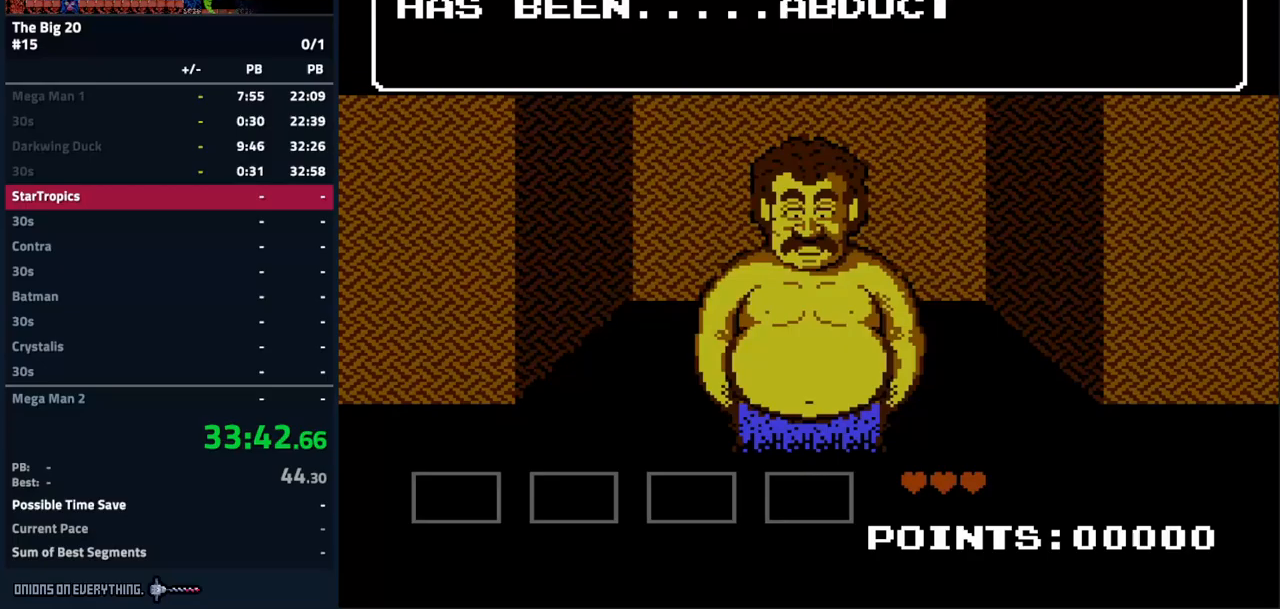
{"buttons": ["A"], "events": [[333, "A", "up"], [450, "A", "down"]]}
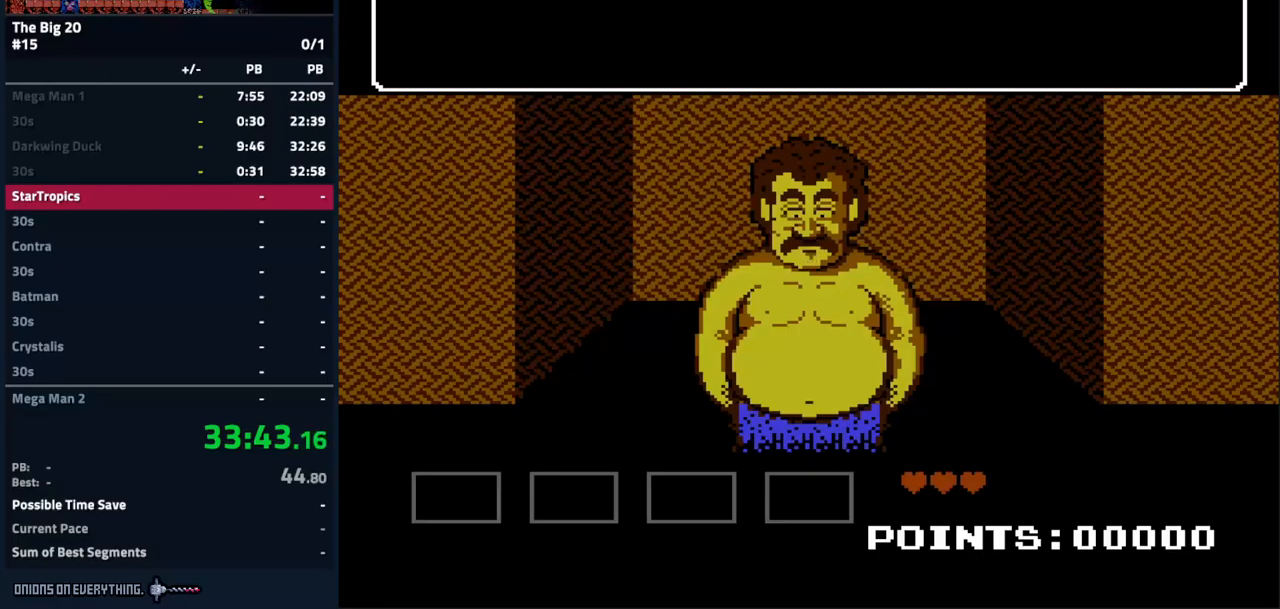
{"buttons": ["A"], "events": []}
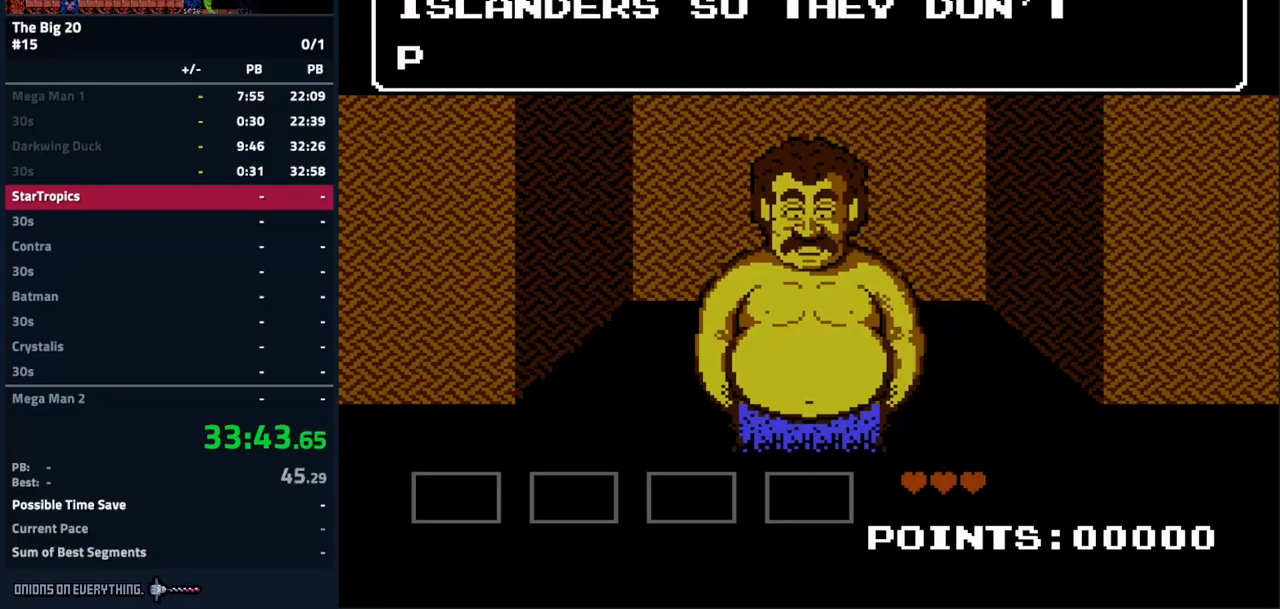
{"buttons": ["A"], "events": [[250, "A", "up"], [350, "A", "down"]]}
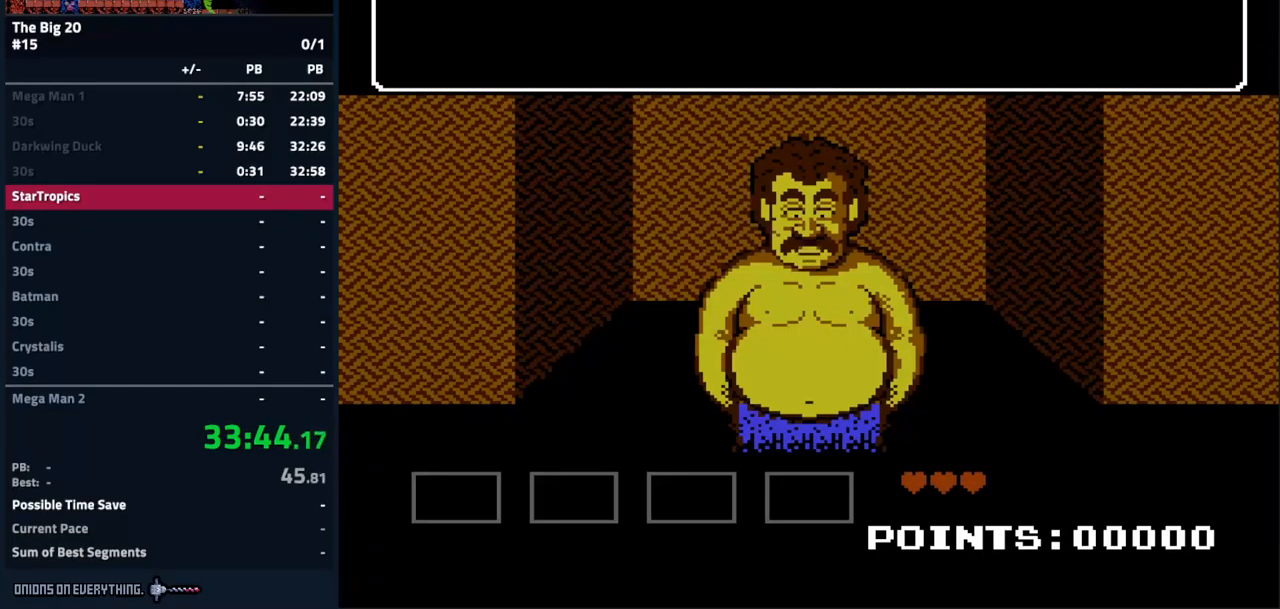
{"buttons": ["A"], "events": []}
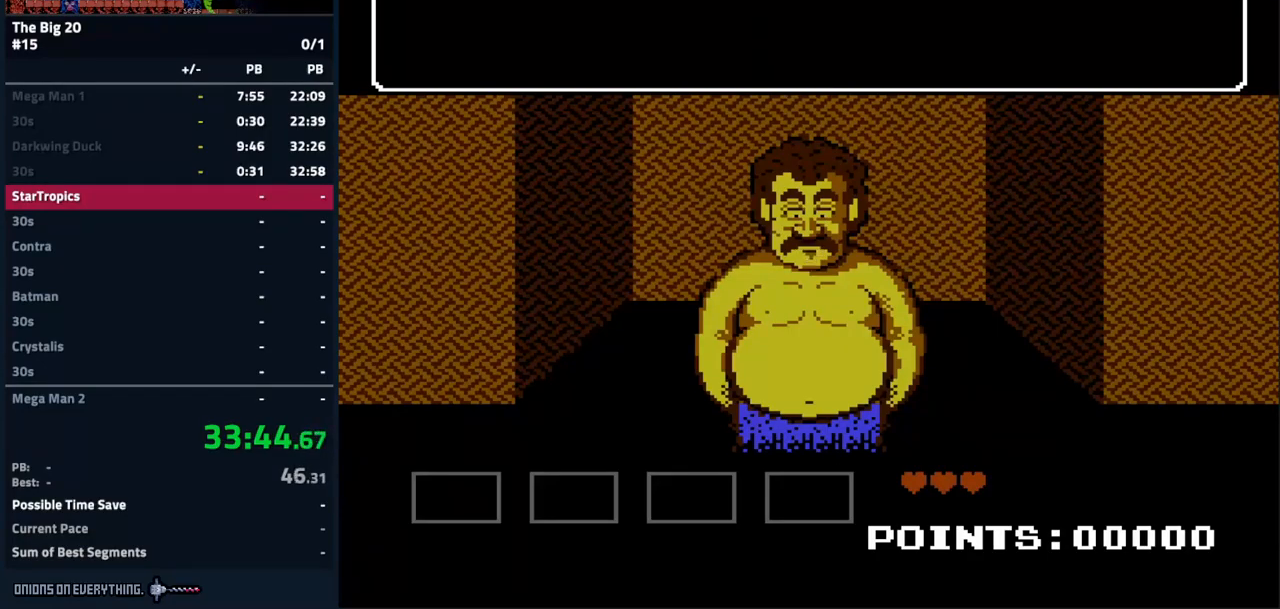
{"buttons": ["A"], "events": [[67, "A", "up"], [167, "A", "down"]]}
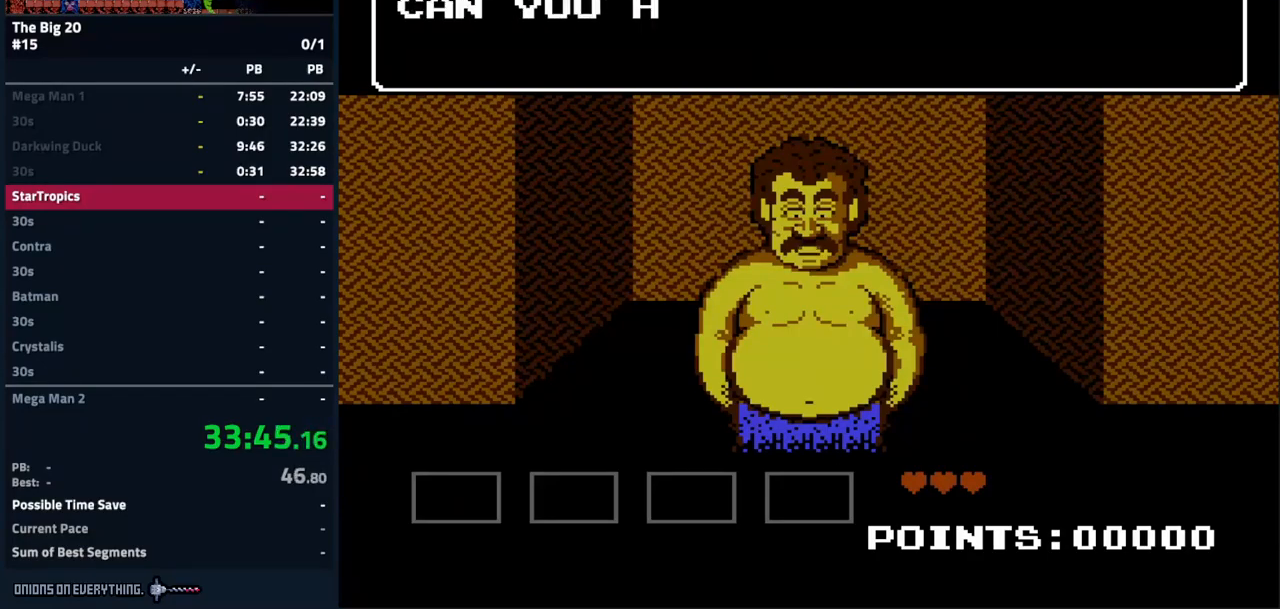
{"buttons": [], "events": [[400, "A", "up"]]}